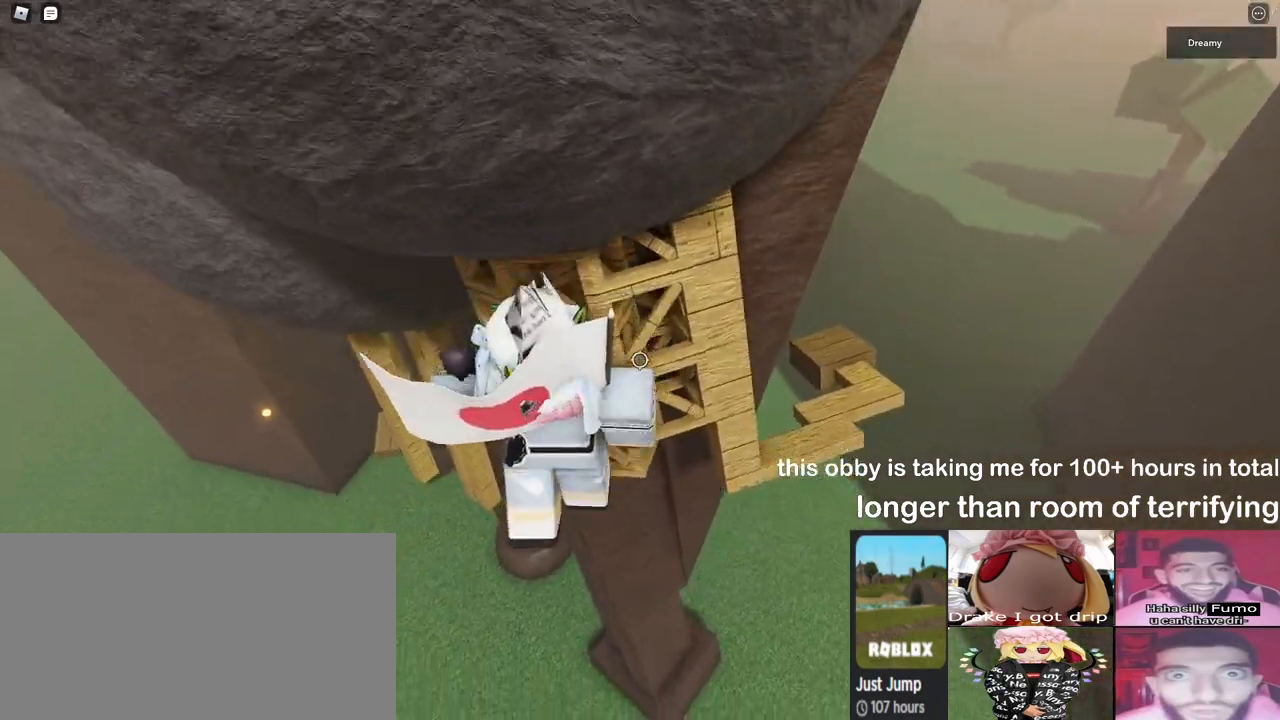
Gameplay with keyboard and mouse; each line is a JSON object with the keys and mouse buttons held at the frame after it. "events" lists presses ("down") and releases ("up") of "a", "ctrl", "d", "e", "q", "s", "shift", "space", "w", "mouse_left", "mouse_wheel", "mouse_right", "mouse_mb4" and "mouse_mb5" between this image and that frame as [ms after this image, input, new state], when the widget could be followed in between. "mouse_left", "mouse_wheel", "mouse_right", "mouse_mb4", "mouse_mb5" = the "left", "wheel", "right", "mb4", "mb5" buttons of the "mouse" list. No other keys are recorded. "wheel" means that the mouse wheel is clicked or scrolled. Mouse movement is not recorded.
{"keys": ["d", "w"], "mouse": ["right"], "events": []}
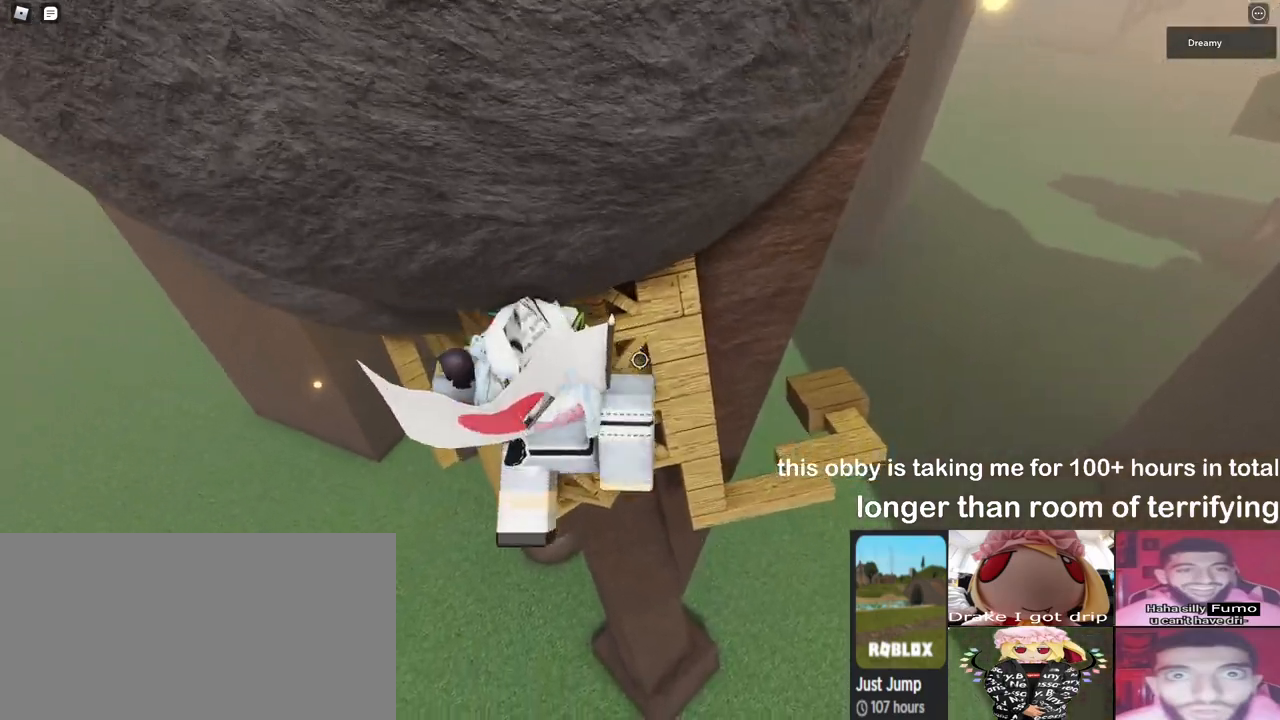
{"keys": ["d", "w"], "mouse": ["right"], "events": []}
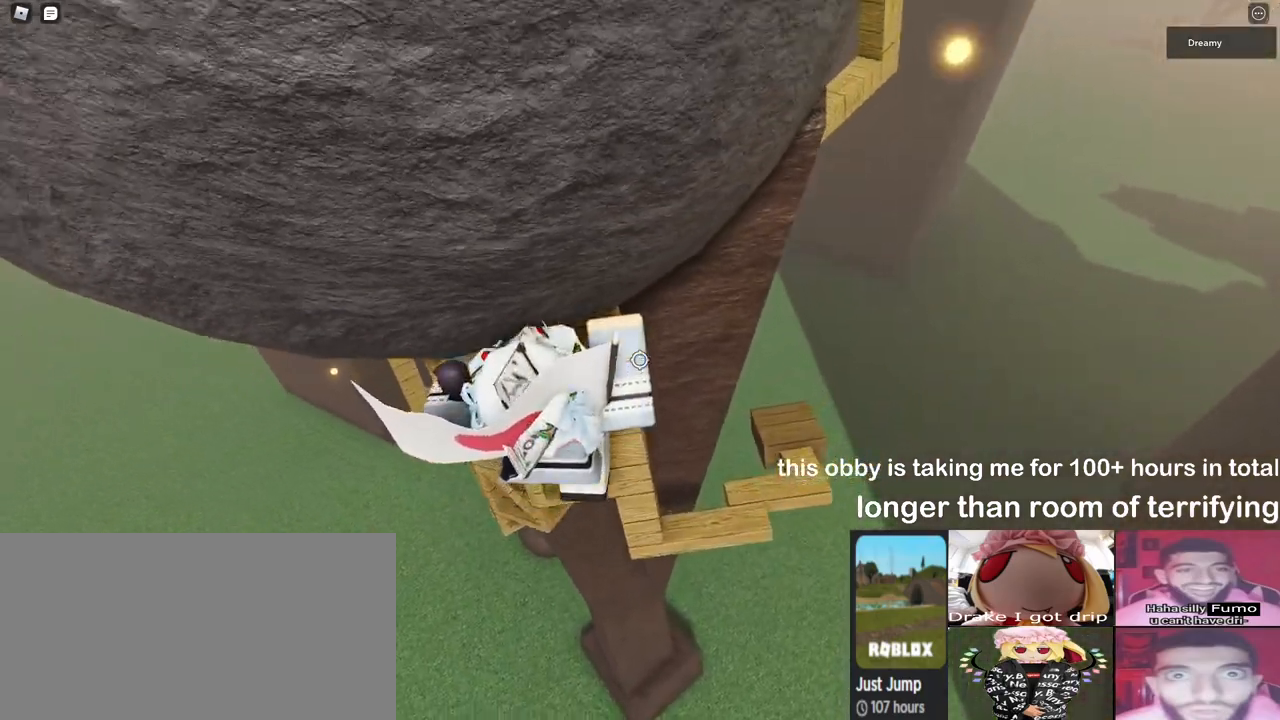
{"keys": ["d"], "mouse": ["right"], "events": [[200, "w", "up"]]}
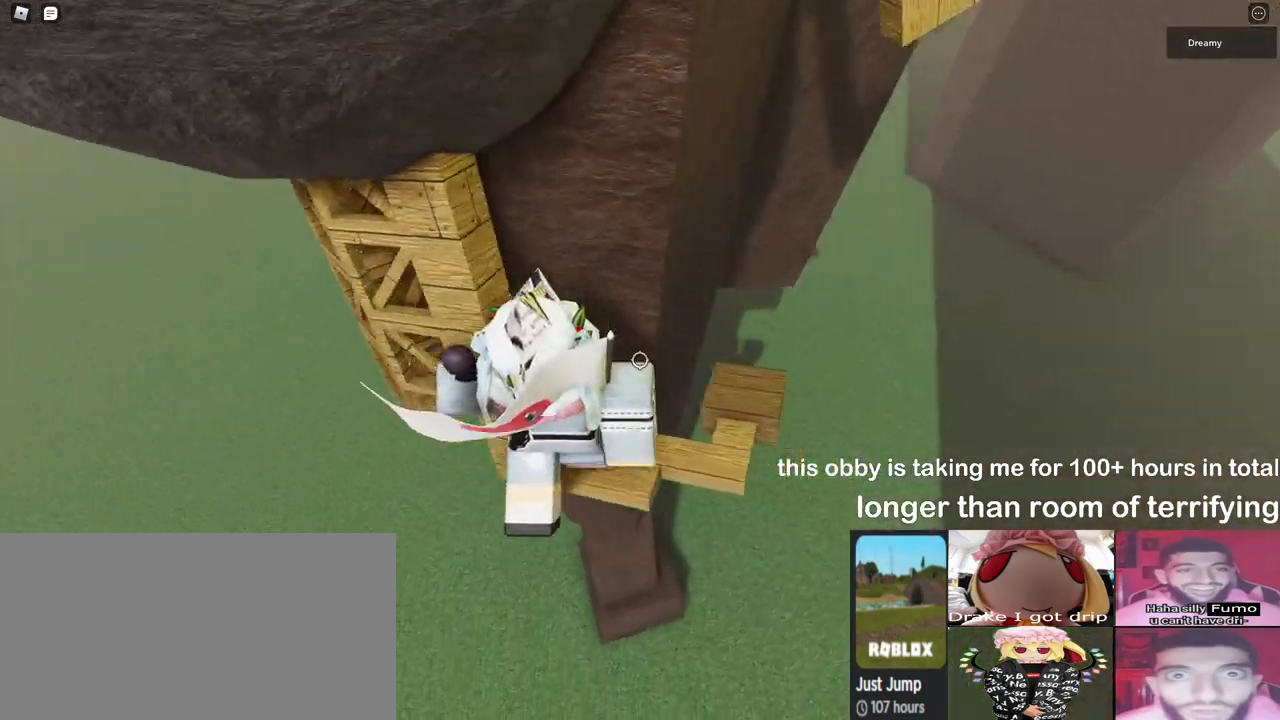
{"keys": ["d"], "mouse": ["right"], "events": [[33, "d", "up"], [483, "d", "down"]]}
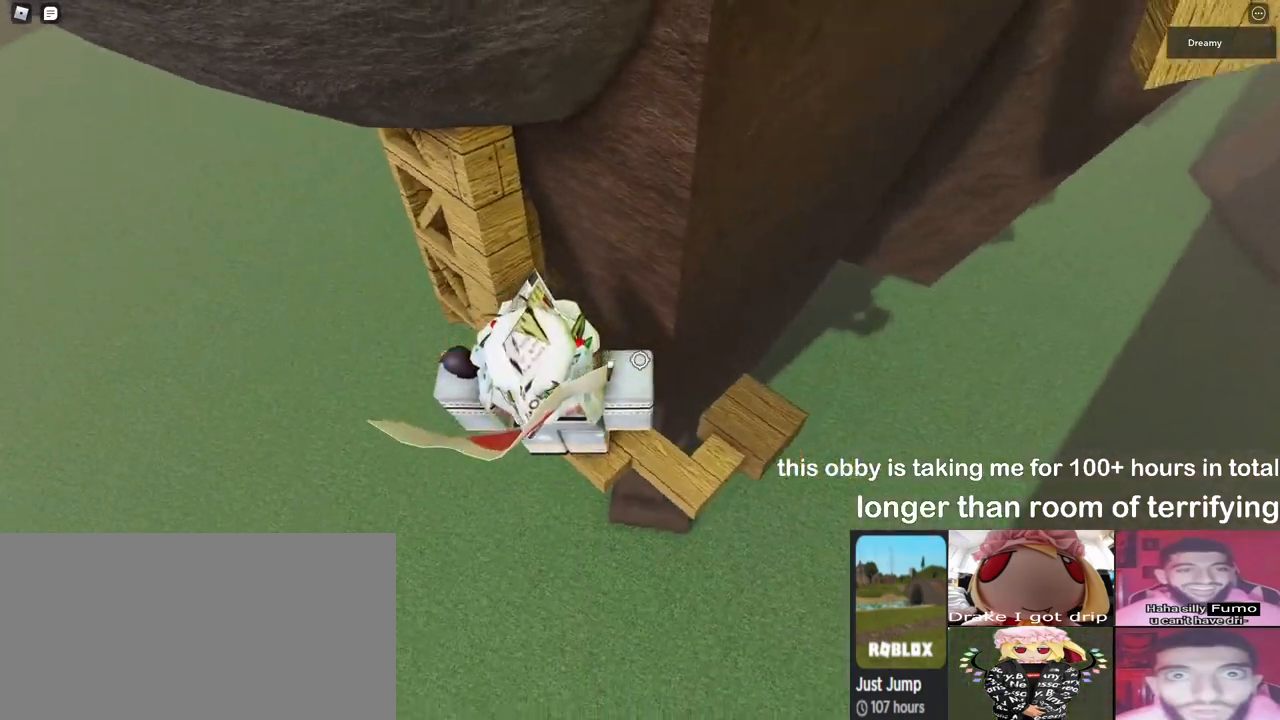
{"keys": ["d", "space"], "mouse": ["right"], "events": [[450, "space", "down"]]}
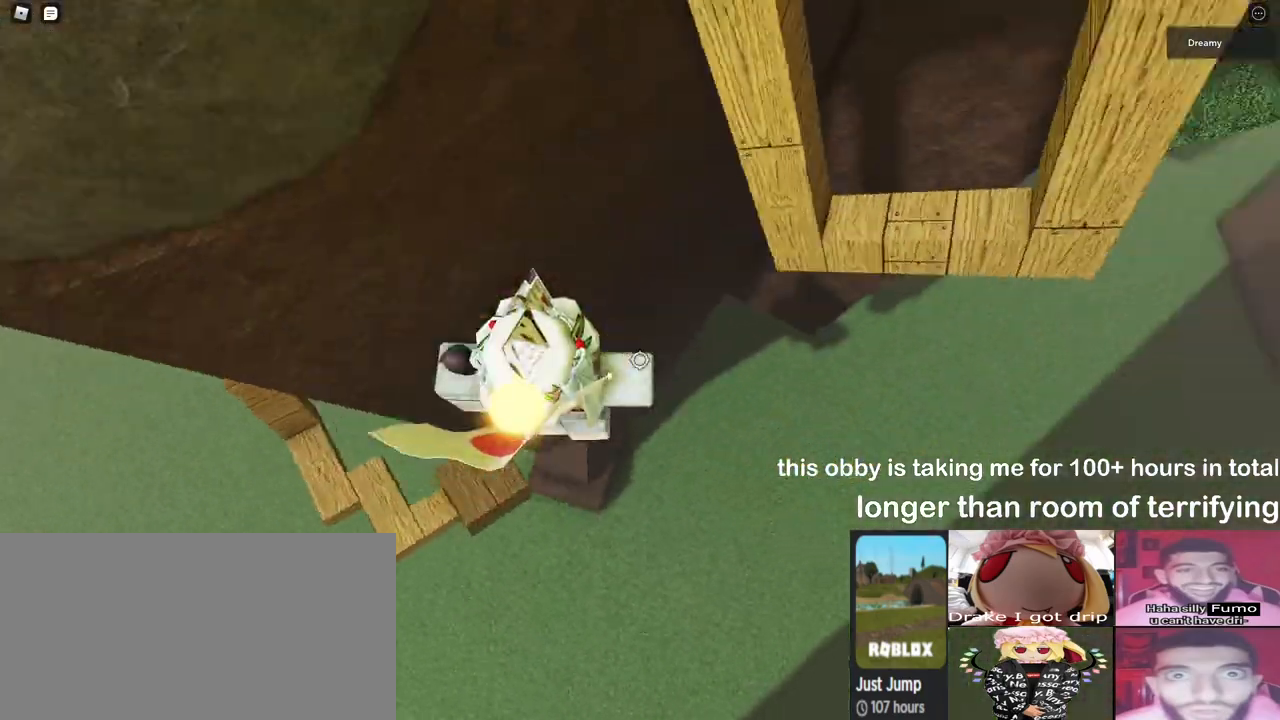
{"keys": [], "mouse": ["right"], "events": [[117, "space", "up"], [117, "w", "down"], [333, "d", "up"], [450, "w", "up"]]}
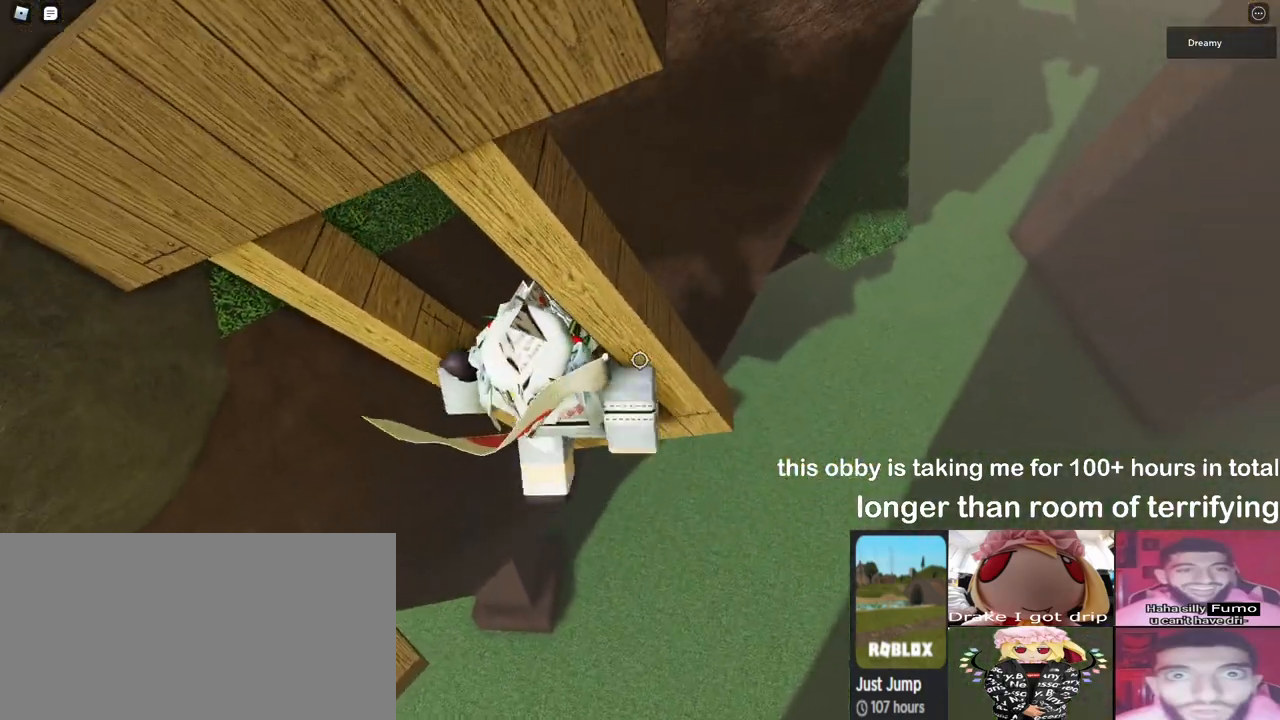
{"keys": [], "mouse": ["right"], "events": [[300, "w", "down"], [350, "a", "down"], [367, "w", "up"], [383, "a", "up"]]}
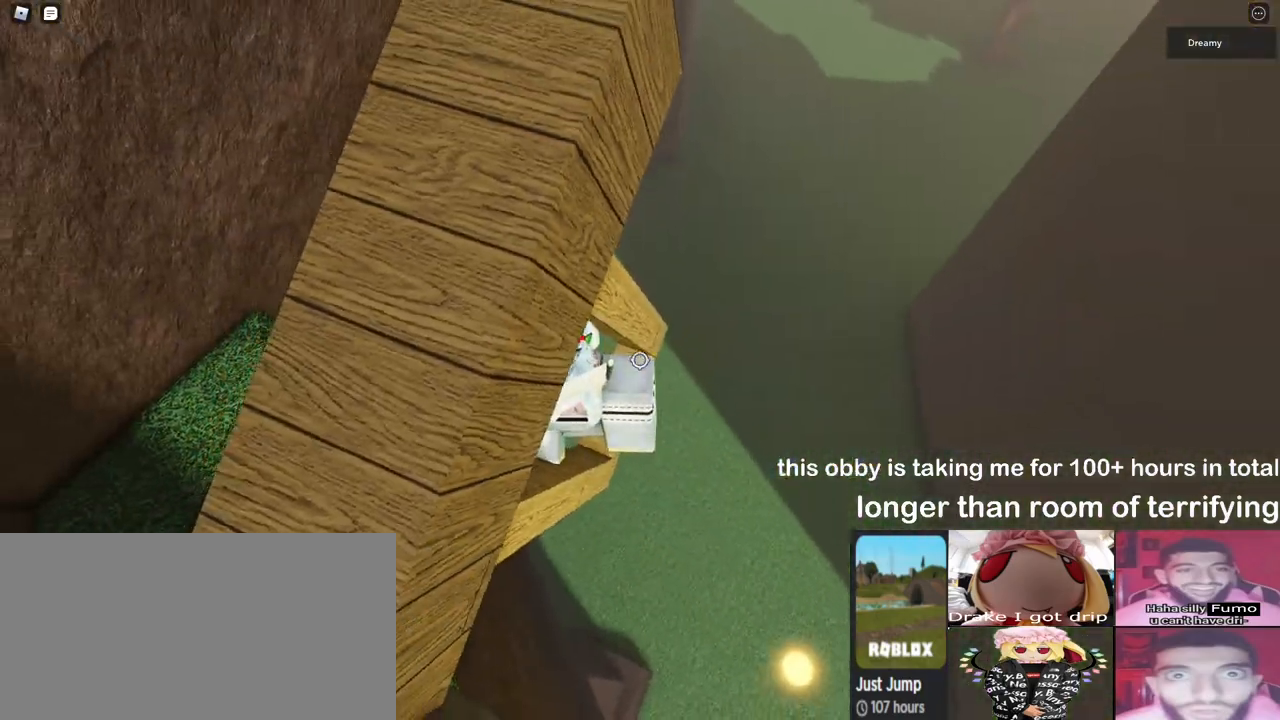
{"keys": [], "mouse": ["right"], "events": [[350, "s", "down"], [367, "d", "down"], [383, "d", "up"], [400, "s", "up"]]}
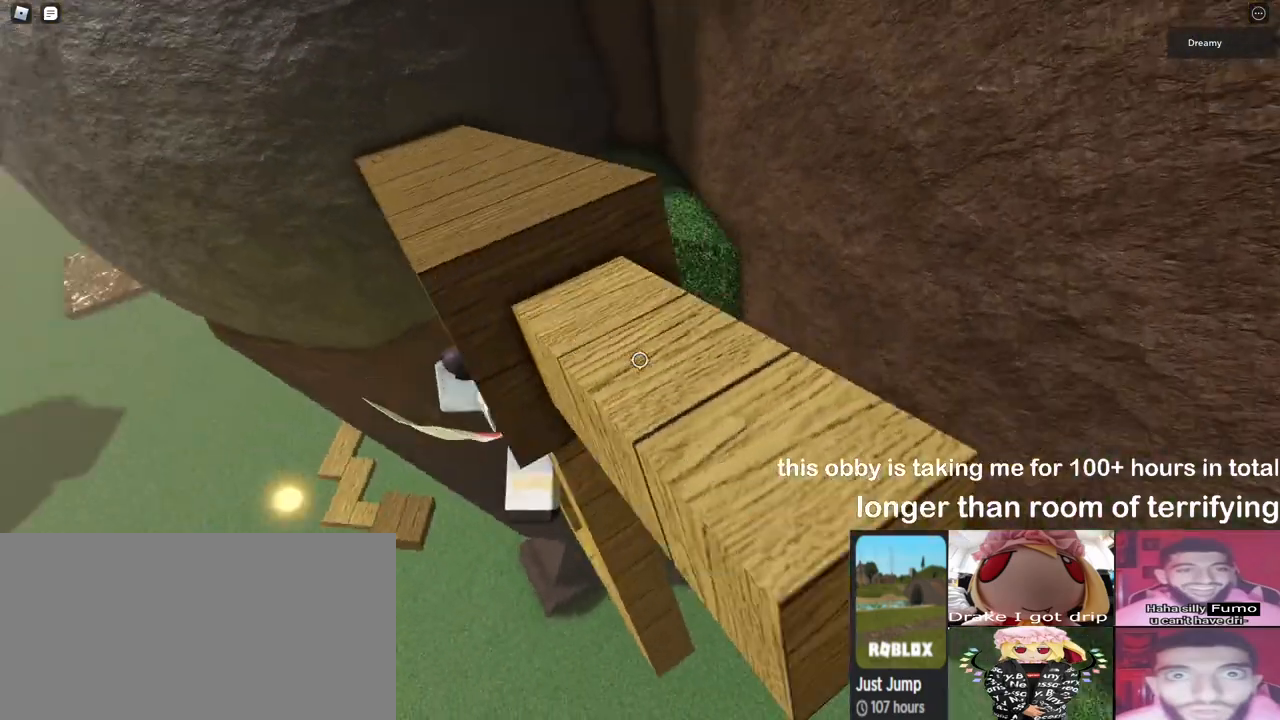
{"keys": [], "mouse": ["right"], "events": [[100, "s", "down"], [183, "s", "up"], [350, "s", "down"], [450, "s", "up"]]}
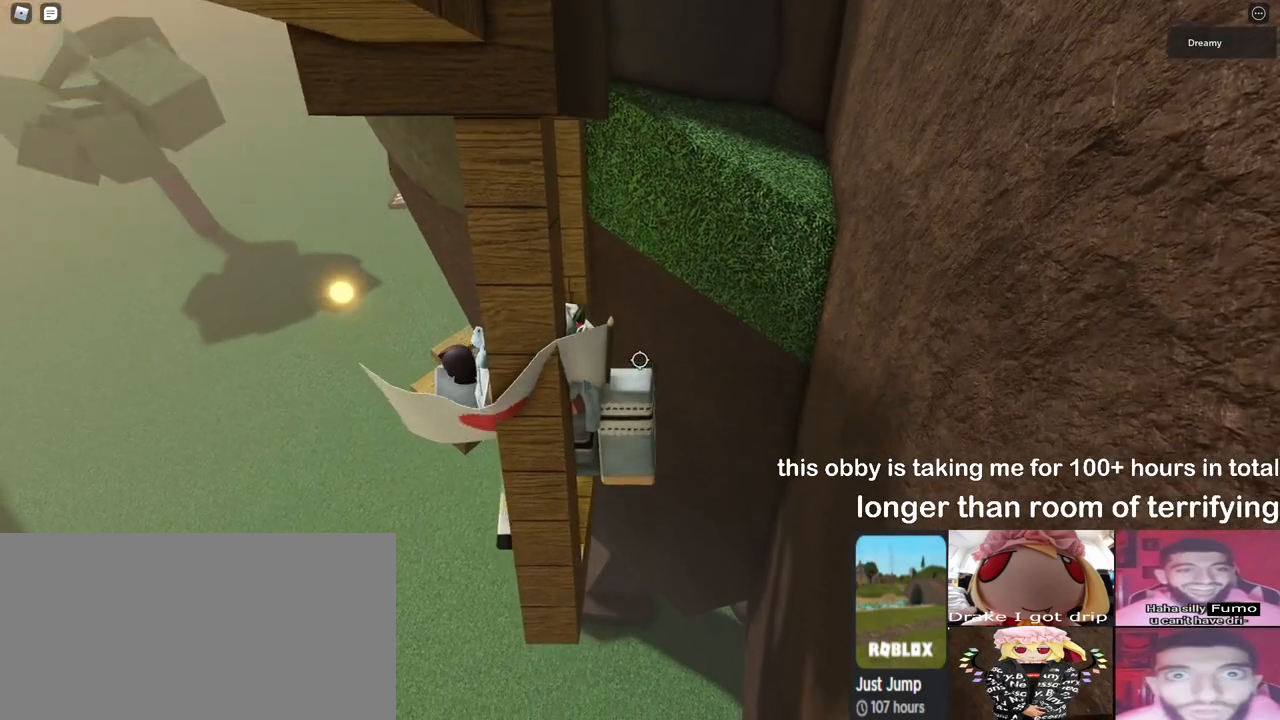
{"keys": ["space", "w"], "mouse": ["right"], "events": [[200, "d", "down"], [317, "space", "down"], [367, "w", "down"], [433, "d", "up"]]}
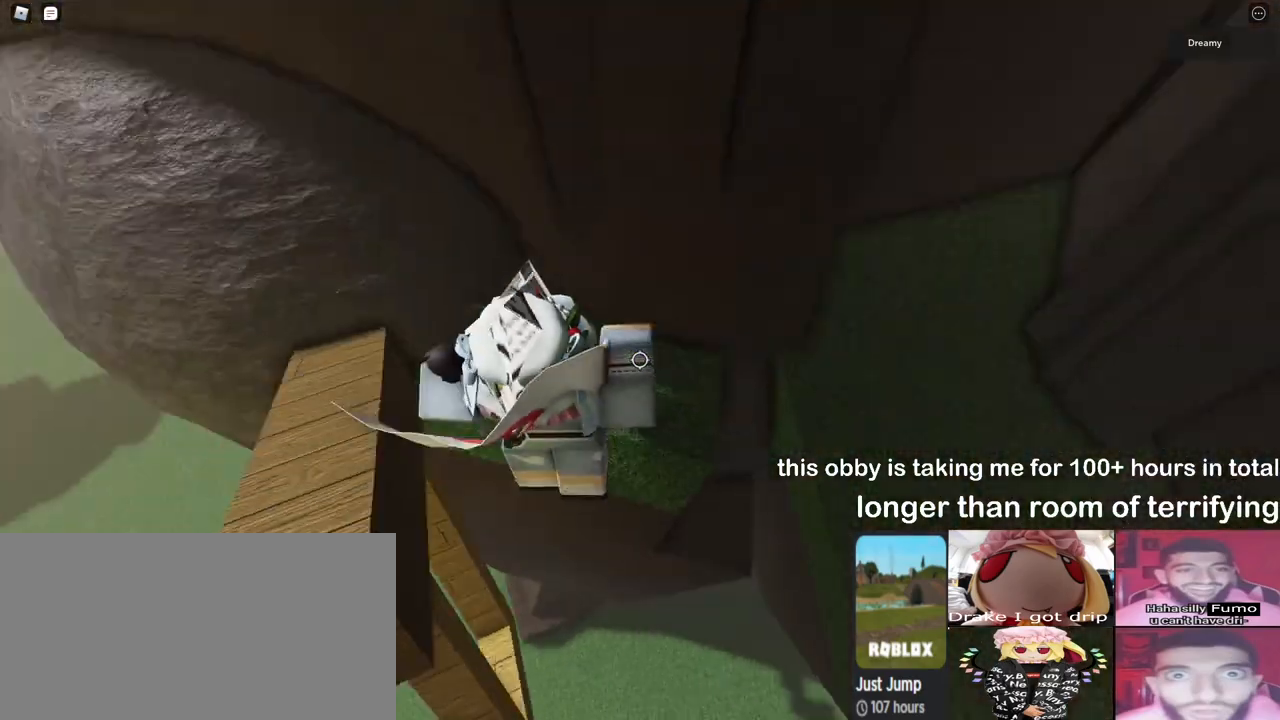
{"keys": [], "mouse": ["right"], "events": [[250, "w", "up"], [417, "space", "up"]]}
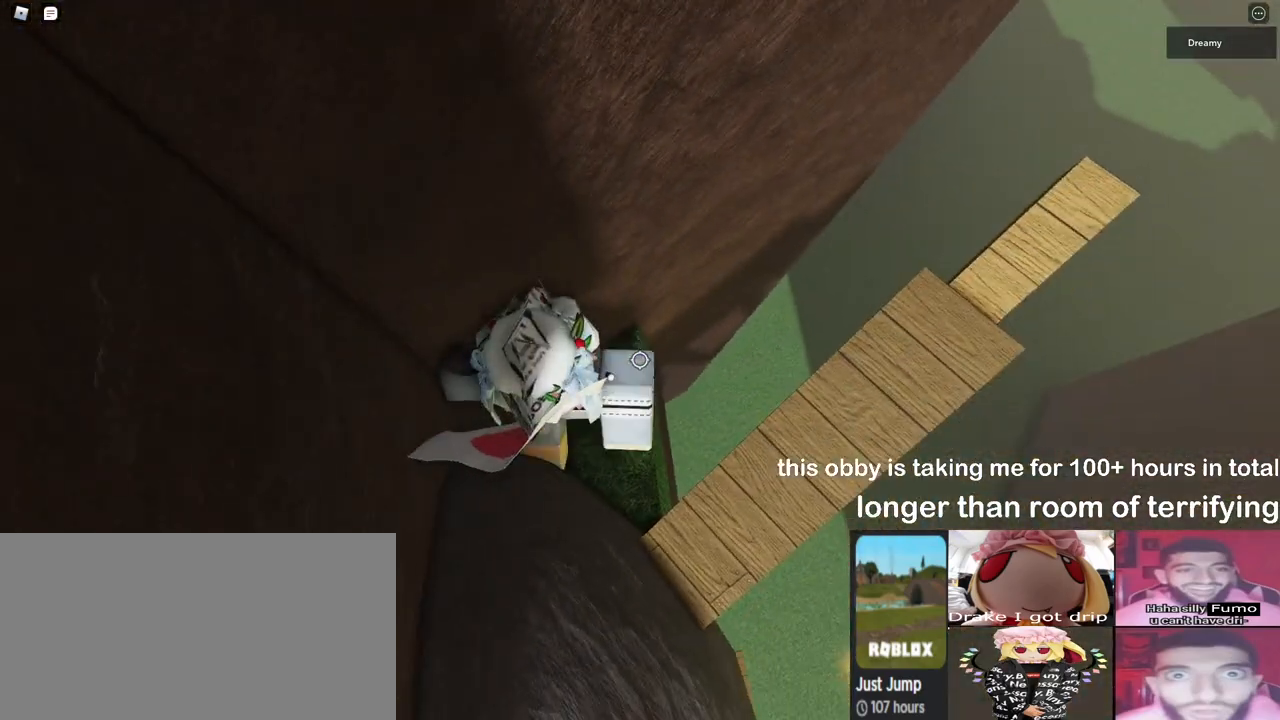
{"keys": ["d"], "mouse": ["right"], "events": [[233, "d", "down"], [283, "space", "down"], [450, "space", "up"]]}
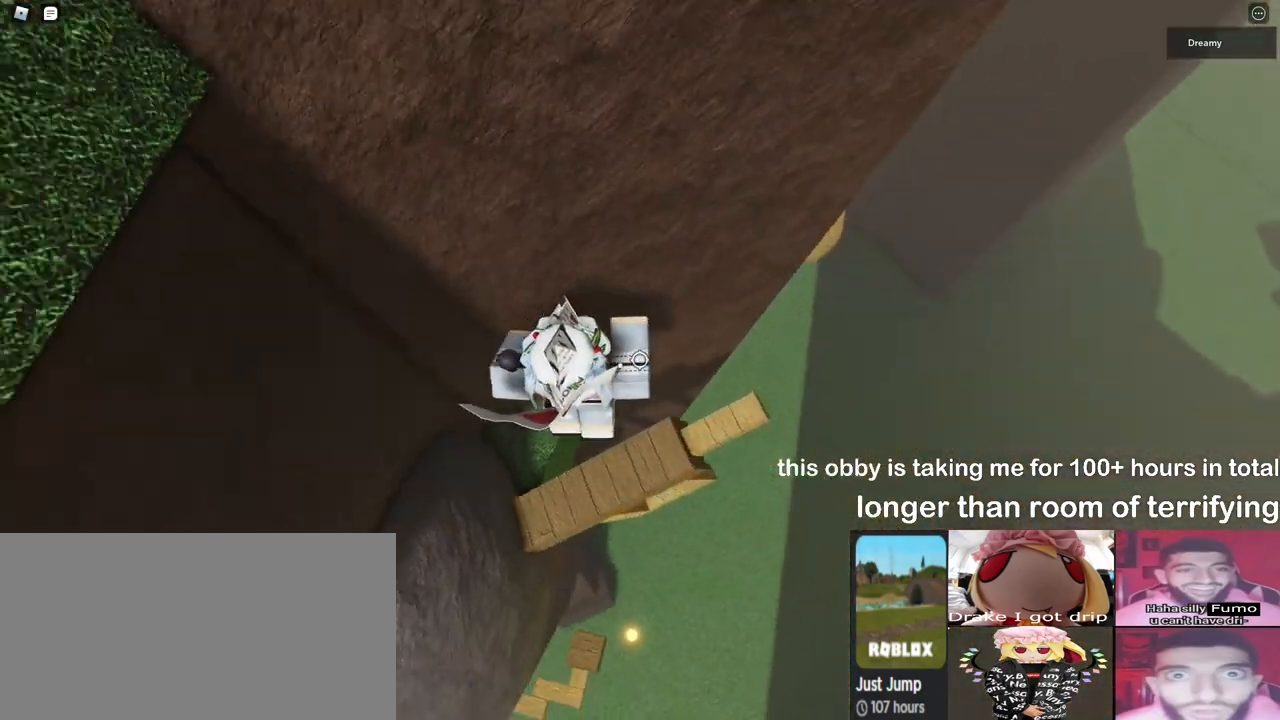
{"keys": ["d"], "mouse": ["right"], "events": [[267, "d", "up"], [483, "d", "down"]]}
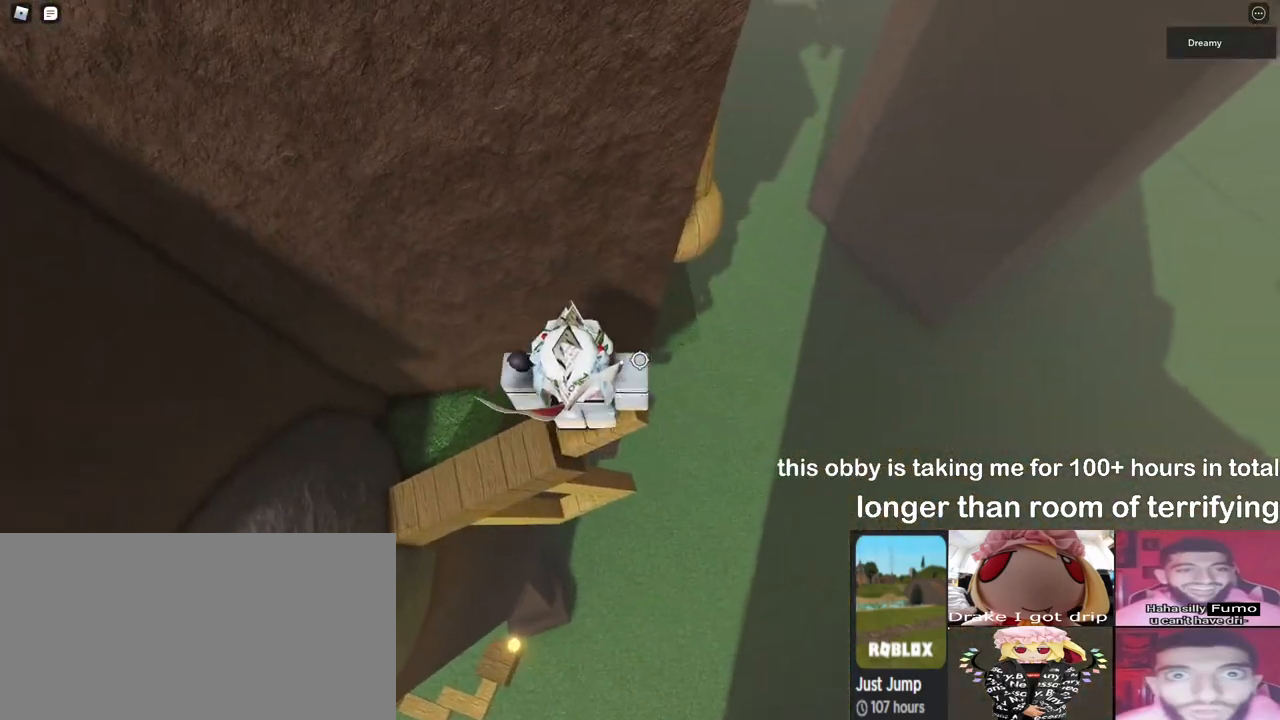
{"keys": ["d", "w"], "mouse": ["right"], "events": [[150, "space", "down"], [167, "w", "down"], [267, "space", "up"]]}
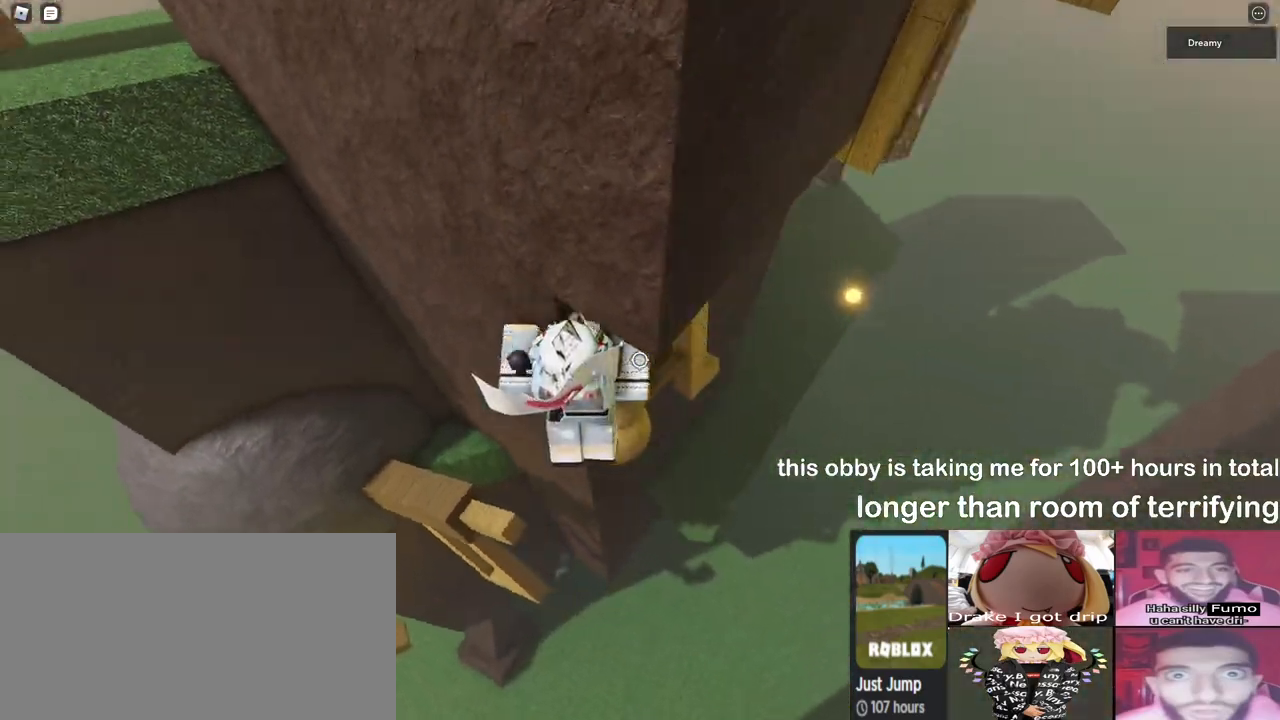
{"keys": ["d", "w"], "mouse": ["right"], "events": [[267, "d", "up"], [467, "d", "down"]]}
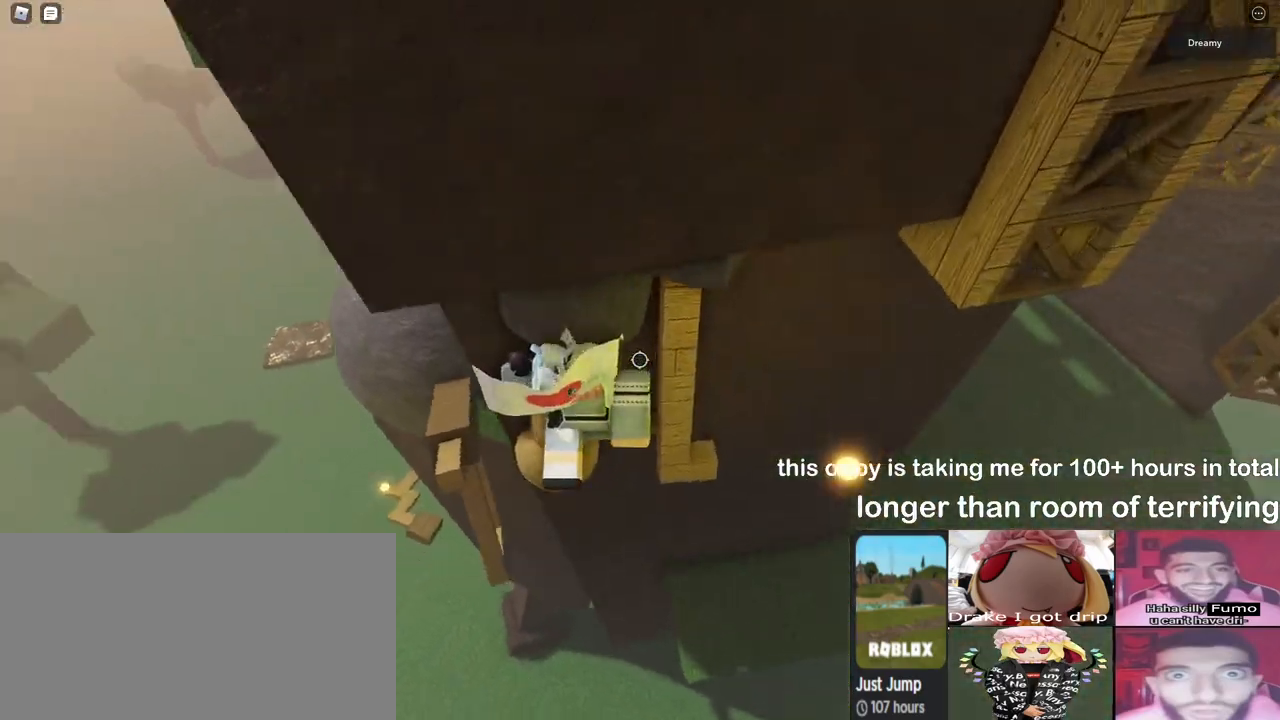
{"keys": ["d", "w"], "mouse": ["right"], "events": []}
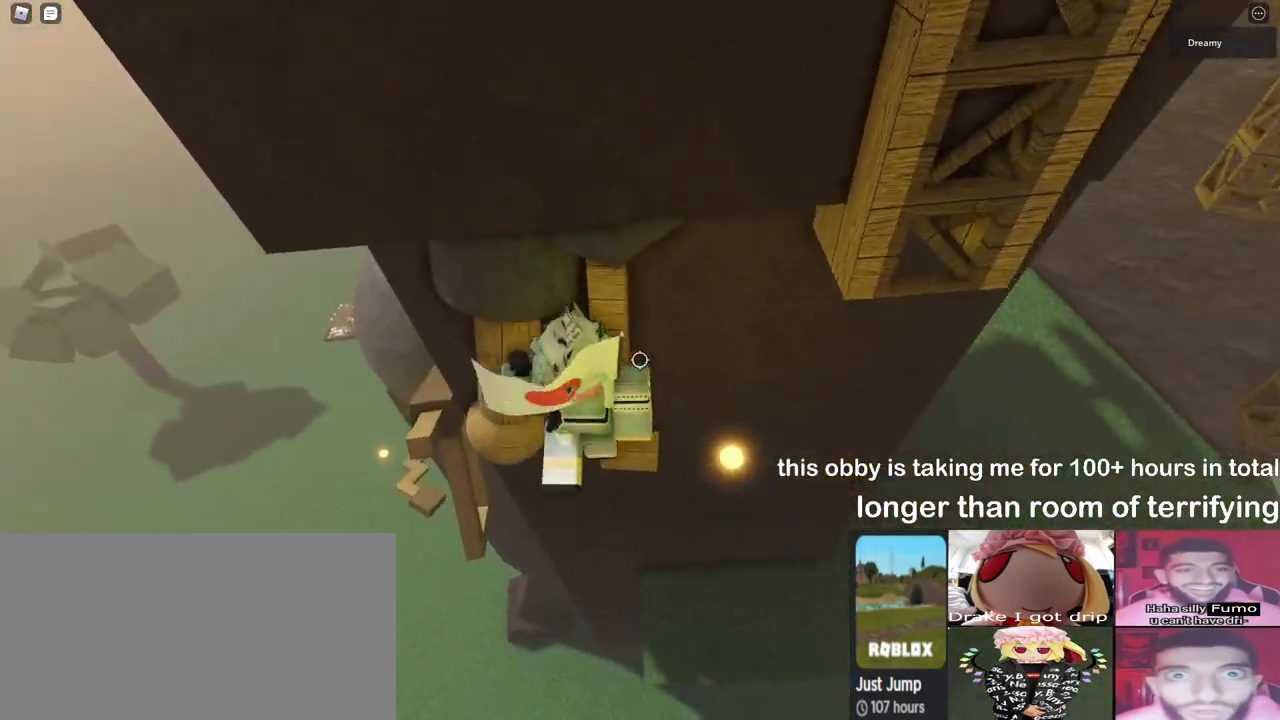
{"keys": ["d", "w"], "mouse": ["right"], "events": []}
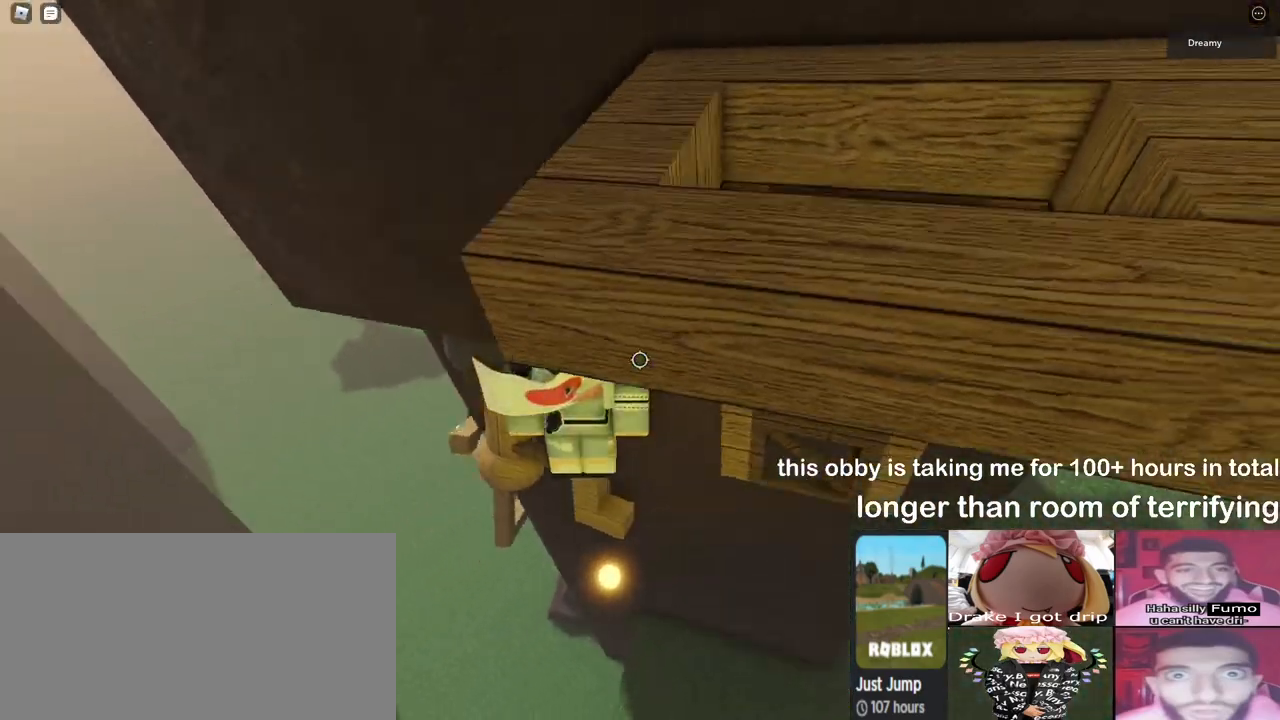
{"keys": [], "mouse": [], "events": [[17, "d", "up"], [100, "w", "up"], [167, "d", "down"], [300, "d", "up"], [500, "mouse_right", "up"]]}
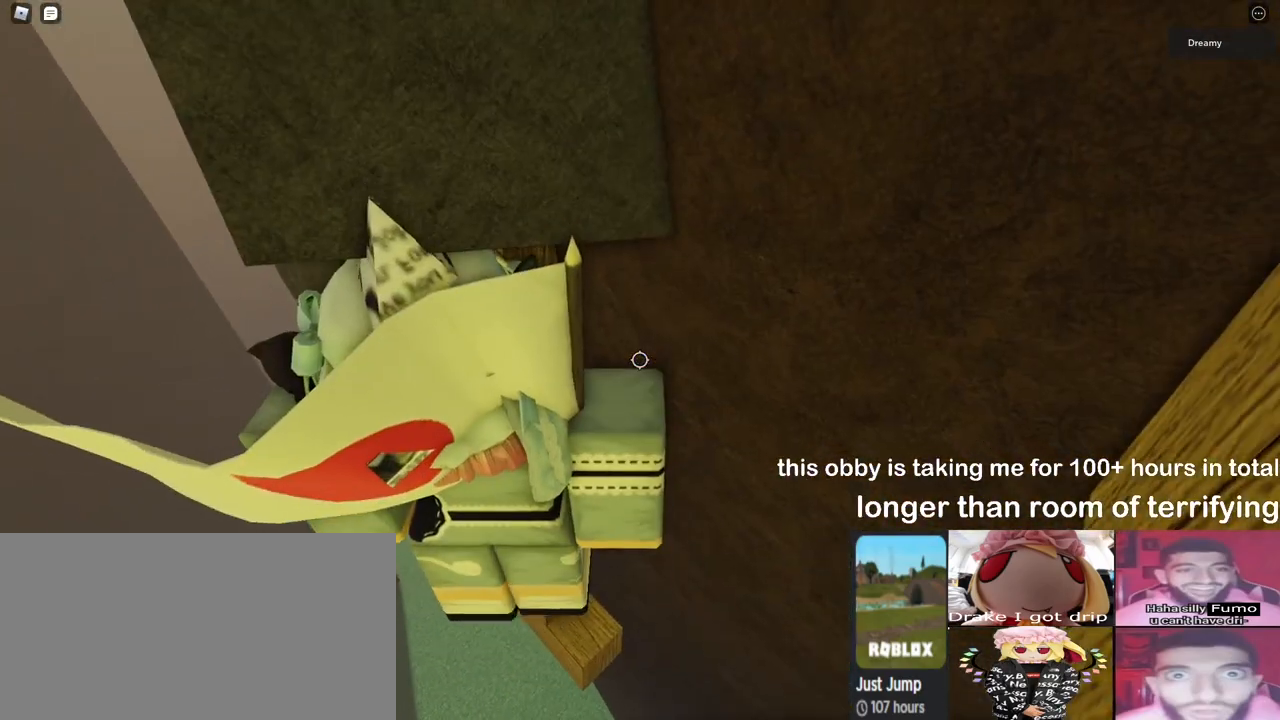
{"keys": ["d"], "mouse": [], "events": [[150, "d", "down"], [217, "d", "up"], [483, "d", "down"]]}
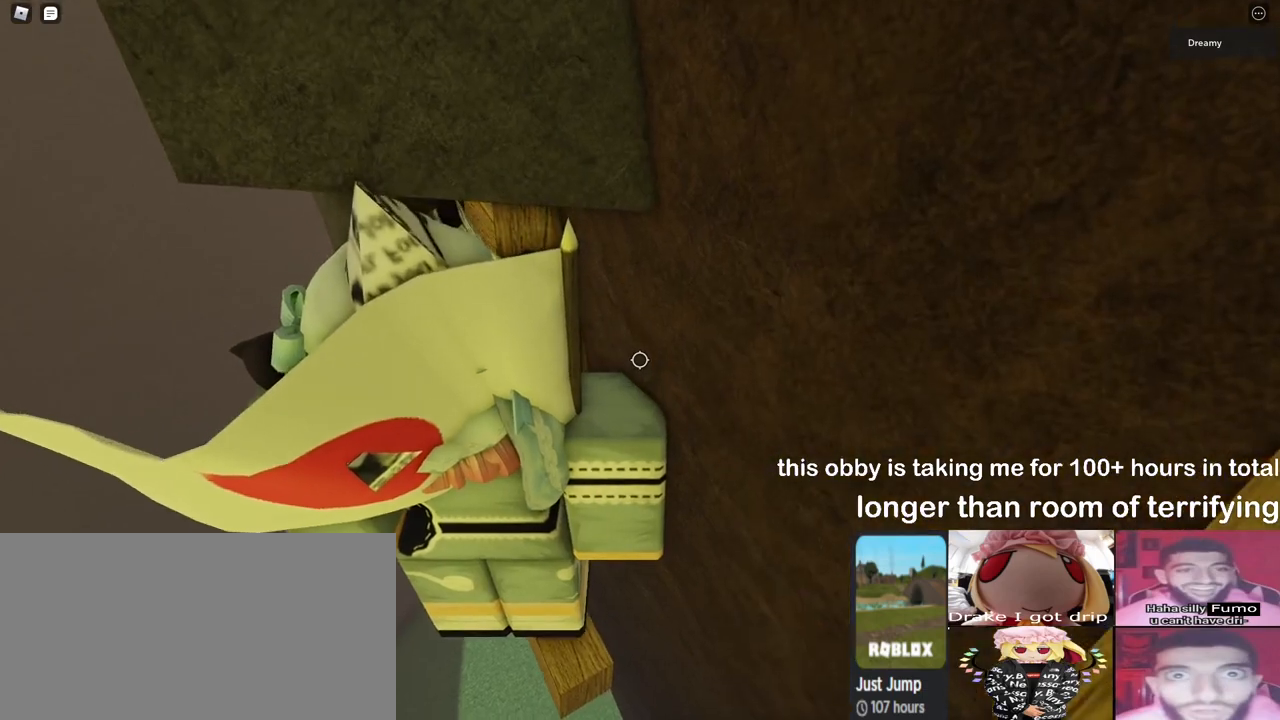
{"keys": [], "mouse": ["right"], "events": [[17, "d", "up"], [217, "shift", "down"], [300, "shift", "up"], [333, "mouse_right", "down"]]}
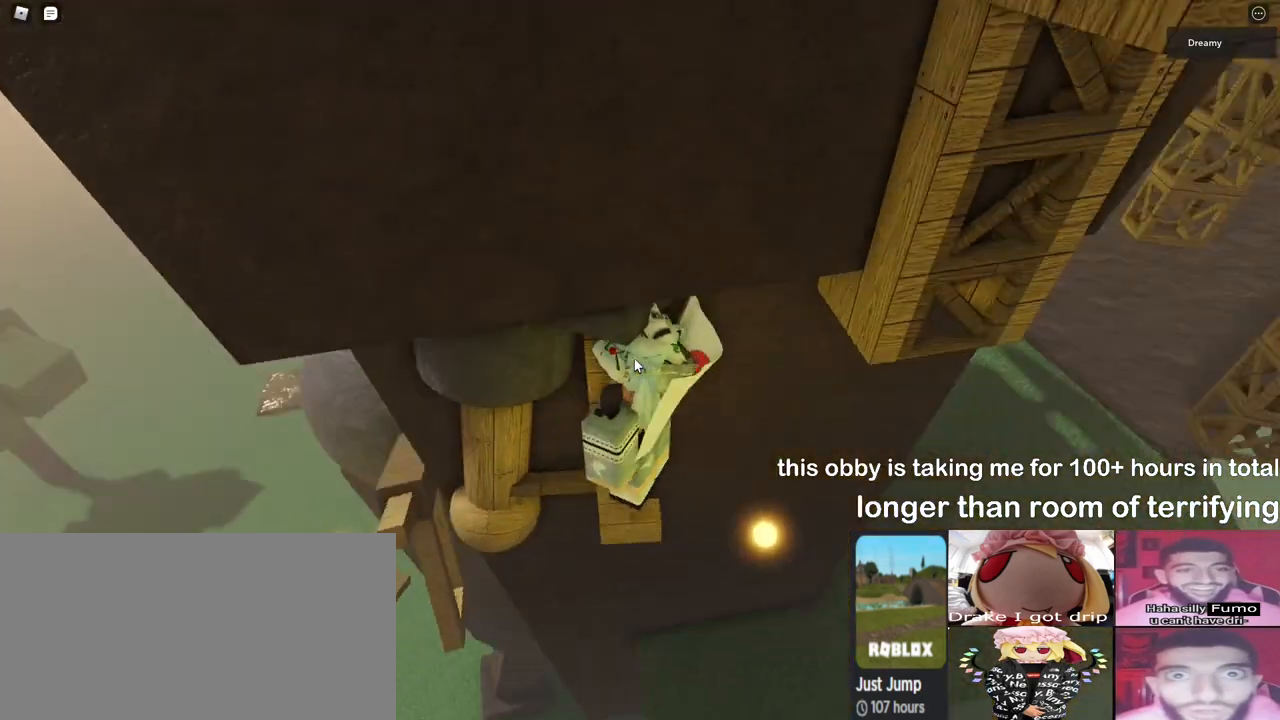
{"keys": ["a", "w"], "mouse": ["right"], "events": [[317, "shift", "down"], [367, "shift", "up"], [483, "a", "down"], [483, "w", "down"]]}
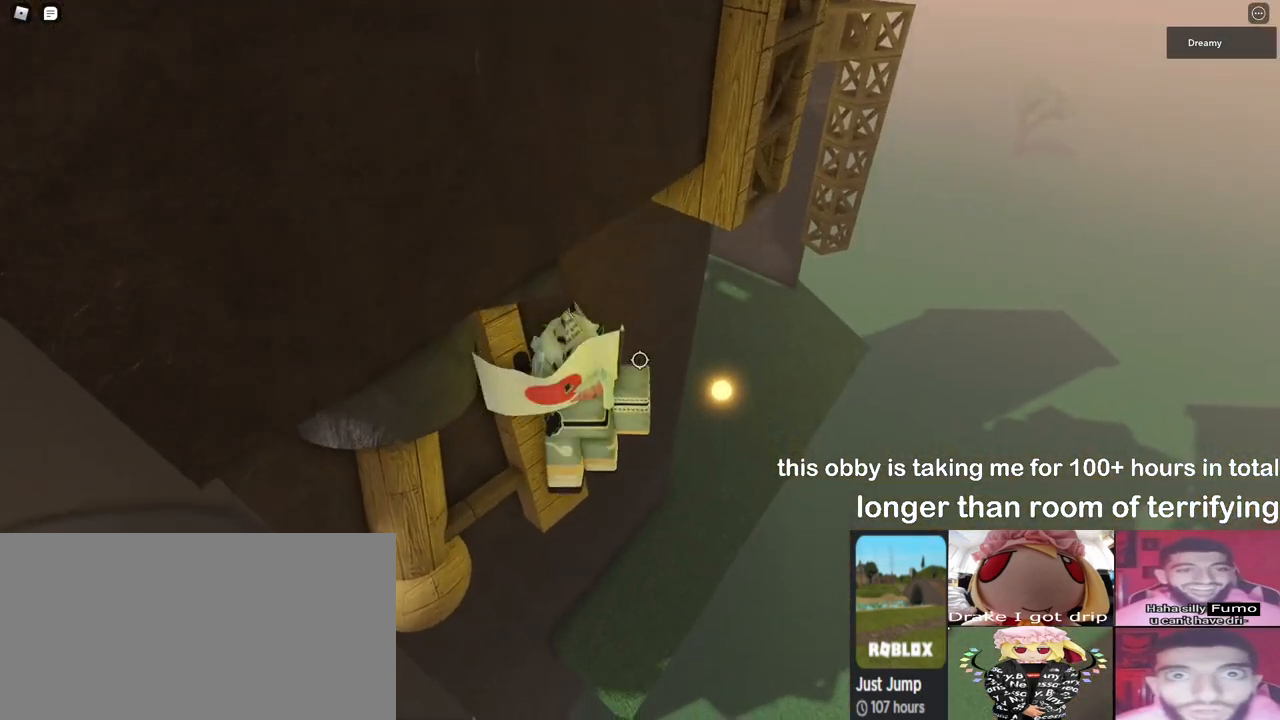
{"keys": [], "mouse": ["right"], "events": [[33, "w", "up"], [50, "a", "up"]]}
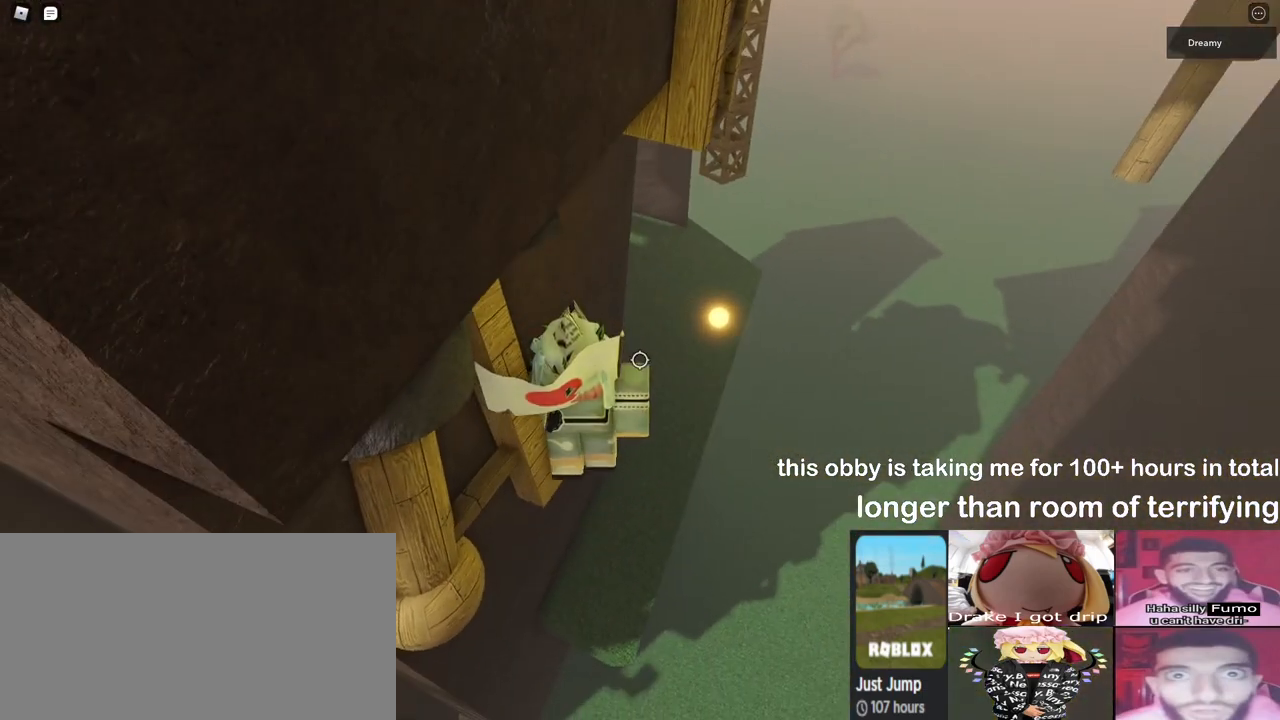
{"keys": ["d"], "mouse": ["right"], "events": [[200, "d", "down"], [317, "space", "down"], [450, "space", "up"]]}
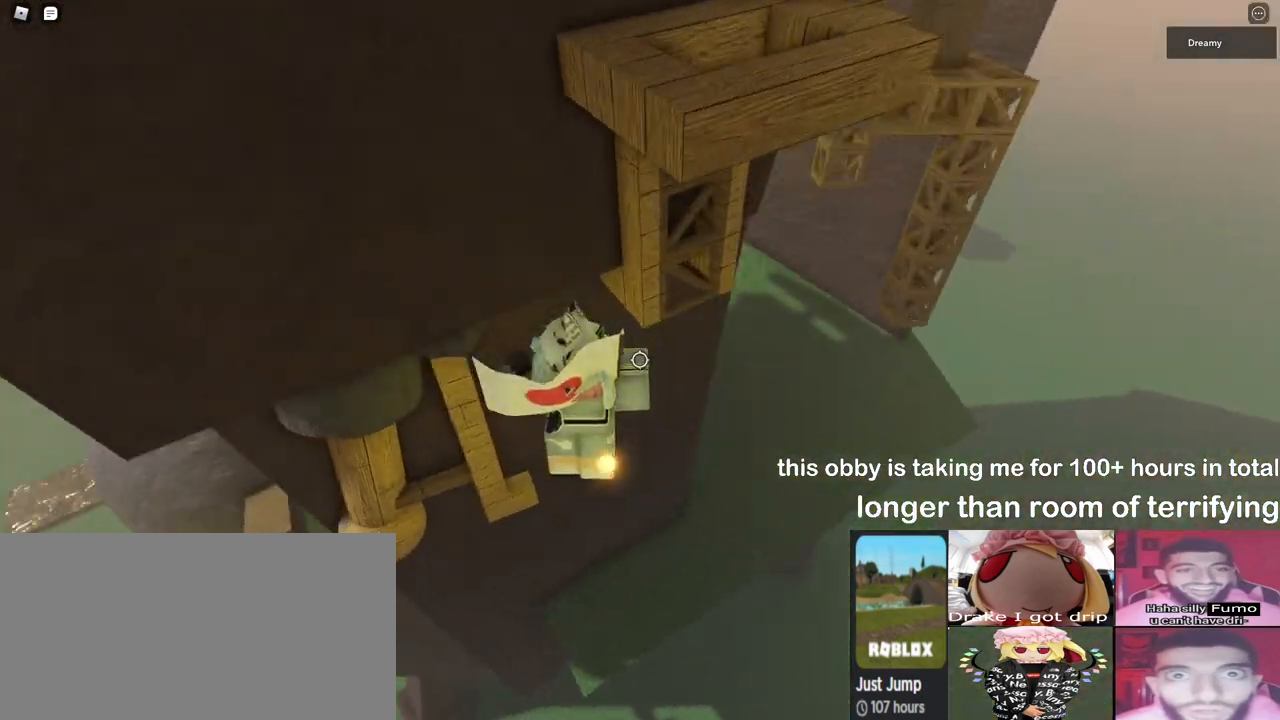
{"keys": ["a"], "mouse": ["right"], "events": [[17, "w", "down"], [300, "d", "up"], [367, "w", "up"], [500, "a", "down"]]}
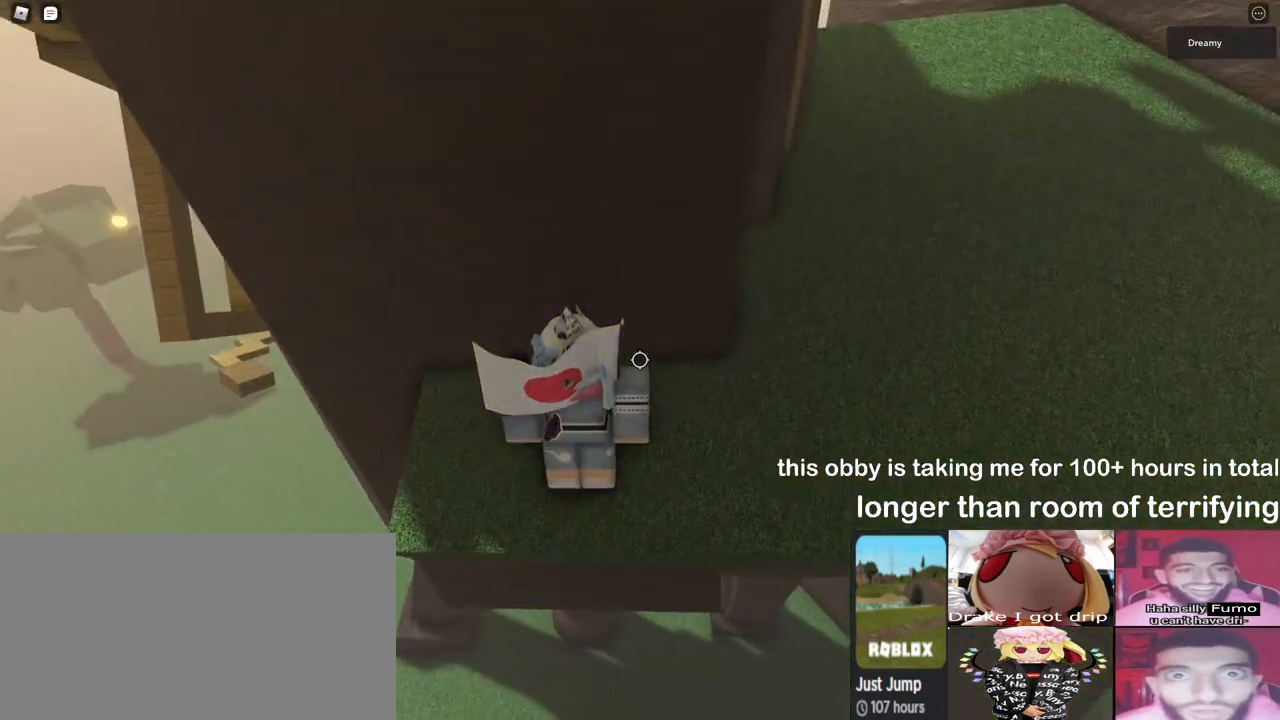
{"keys": ["a"], "mouse": ["right"], "events": [[17, "w", "down"], [267, "w", "up"]]}
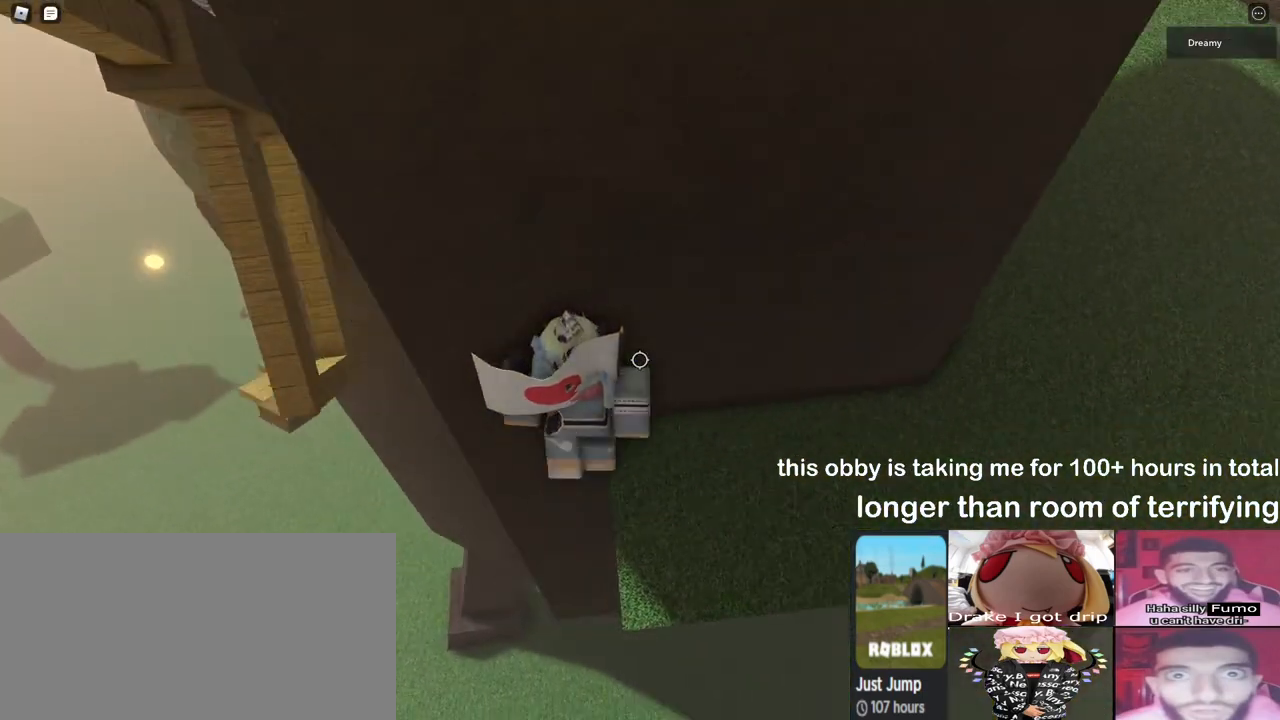
{"keys": ["a"], "mouse": ["right"], "events": [[67, "space", "down"], [300, "space", "up"]]}
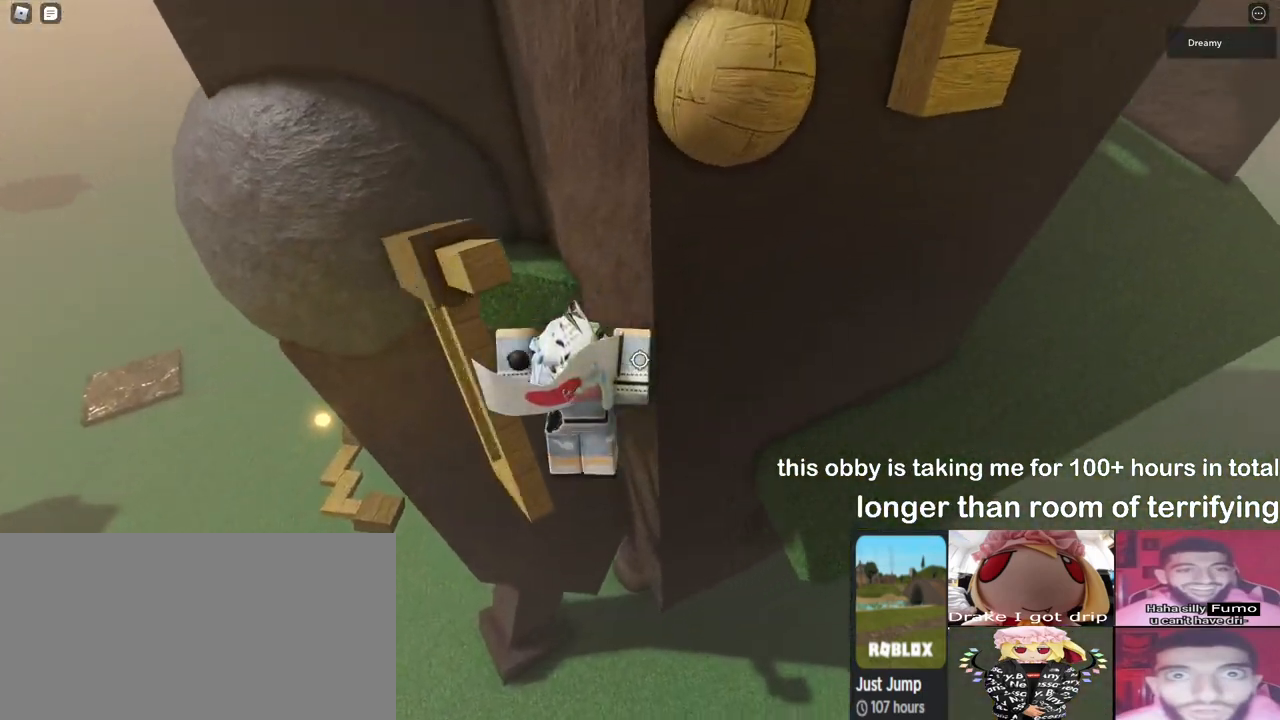
{"keys": [], "mouse": ["right"], "events": [[67, "w", "down"], [183, "w", "up"], [200, "a", "up"], [417, "w", "down"], [483, "w", "up"]]}
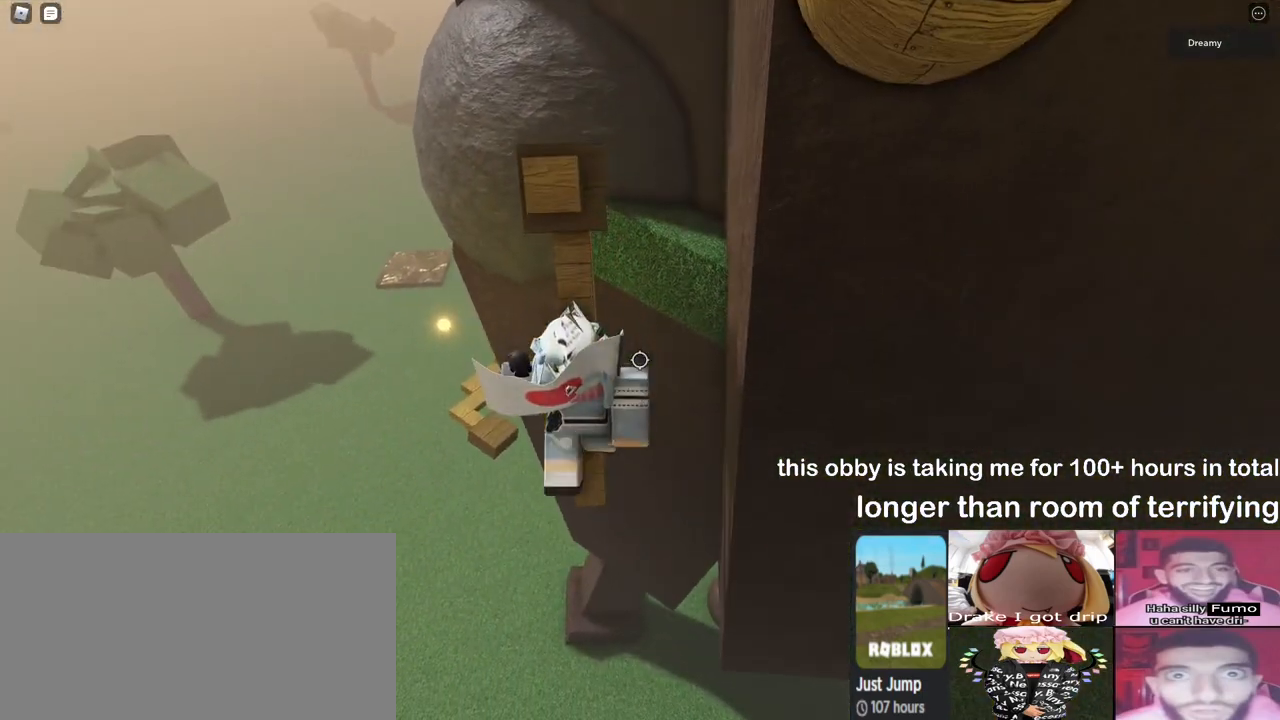
{"keys": ["w"], "mouse": ["right"], "events": [[167, "a", "down"], [283, "space", "down"], [317, "w", "down"], [417, "space", "up"], [433, "a", "up"]]}
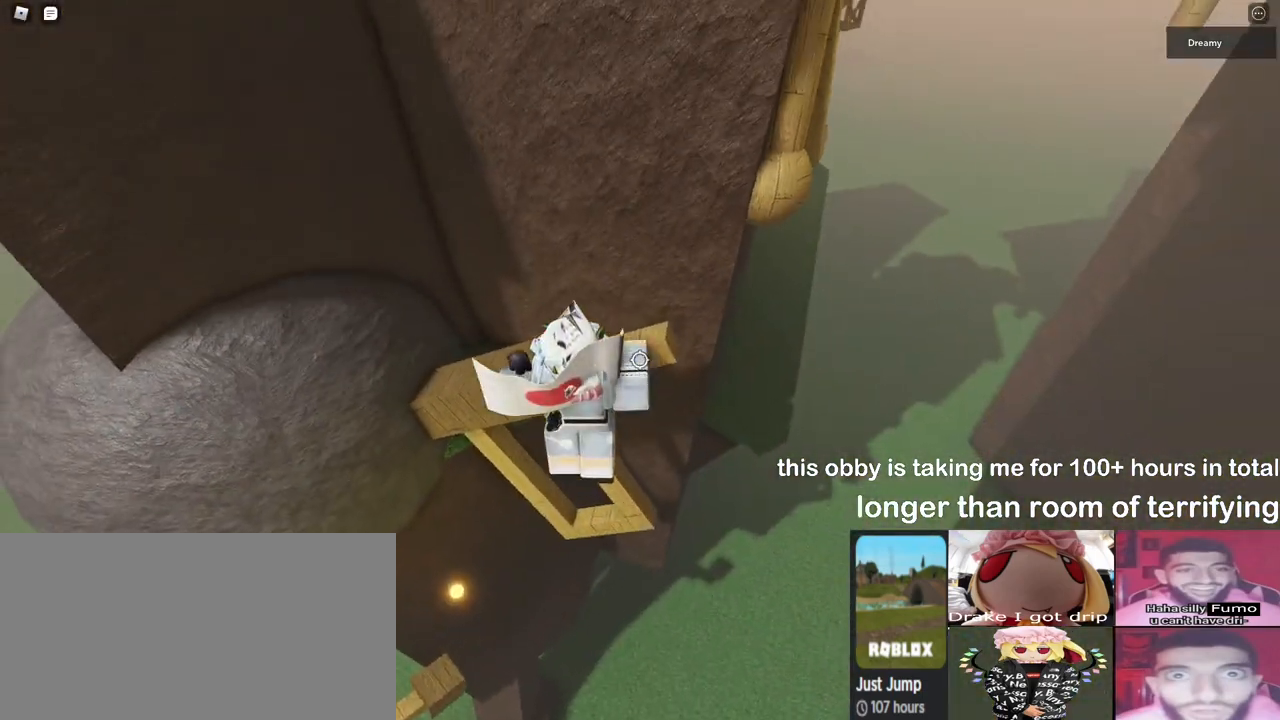
{"keys": [], "mouse": ["right"], "events": [[267, "w", "up"]]}
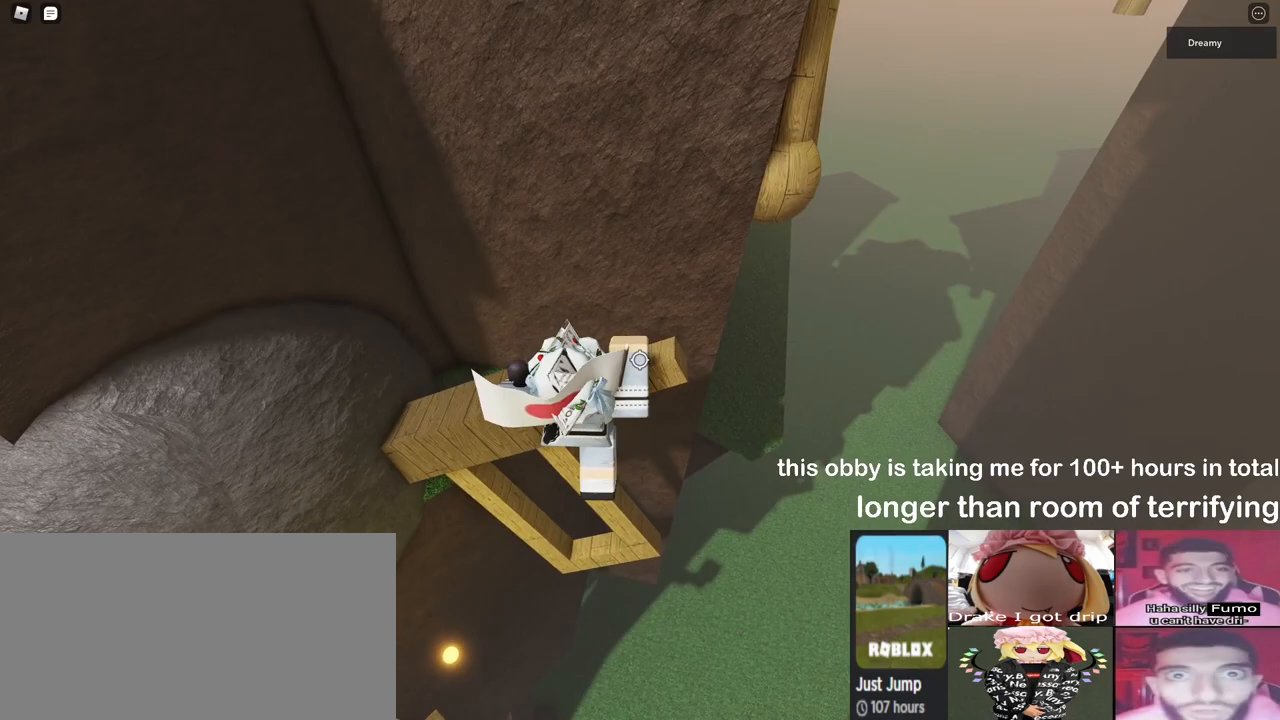
{"keys": [], "mouse": ["right"], "events": [[200, "d", "down"], [200, "w", "down"], [400, "d", "up"], [433, "w", "up"]]}